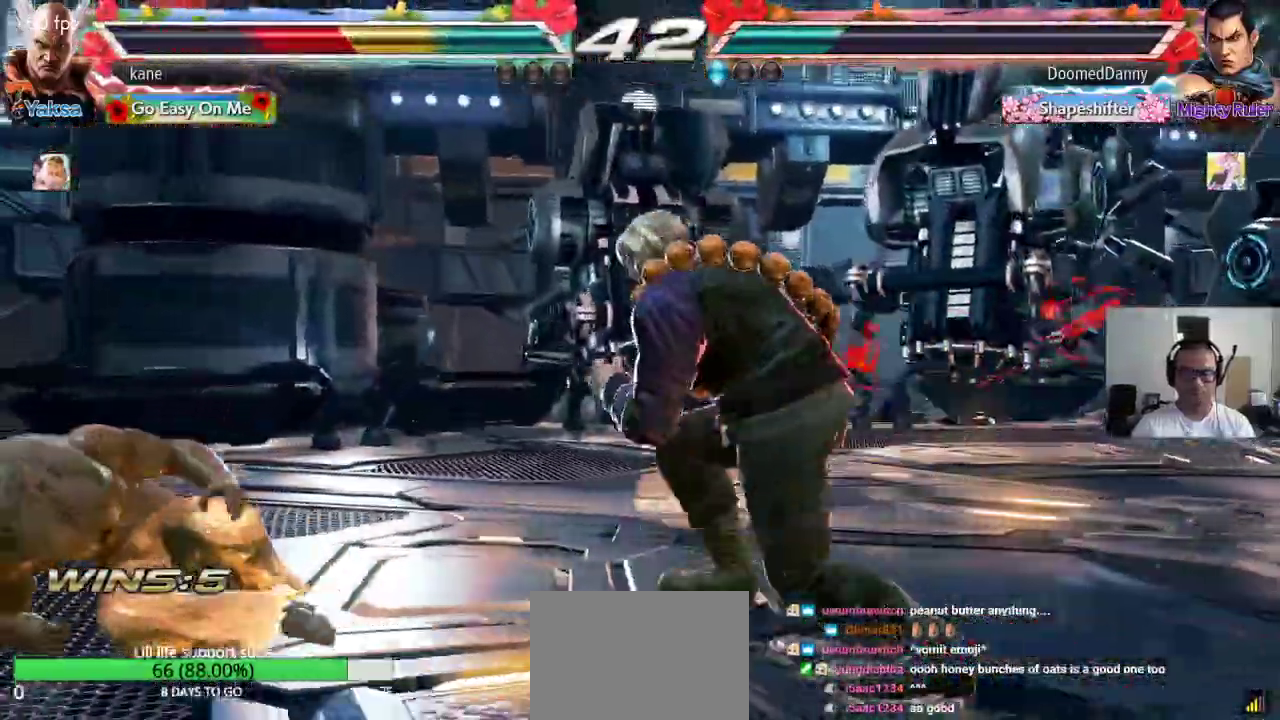
Gameplay with a controller (arcade stick); each line is a JSON object with the inputs held at the frame after it. "events" lists button and stick changes between this image and that frame as [ms after this image, input, new state], when the widget could be followed in between. Not read: L3 R2 R3.
{"buttons": ["SQUARE"], "left_stick": "center", "events": [[117, "left_stick", "down-left"], [483, "left_stick", "center"], [500, "SQUARE", "down"]]}
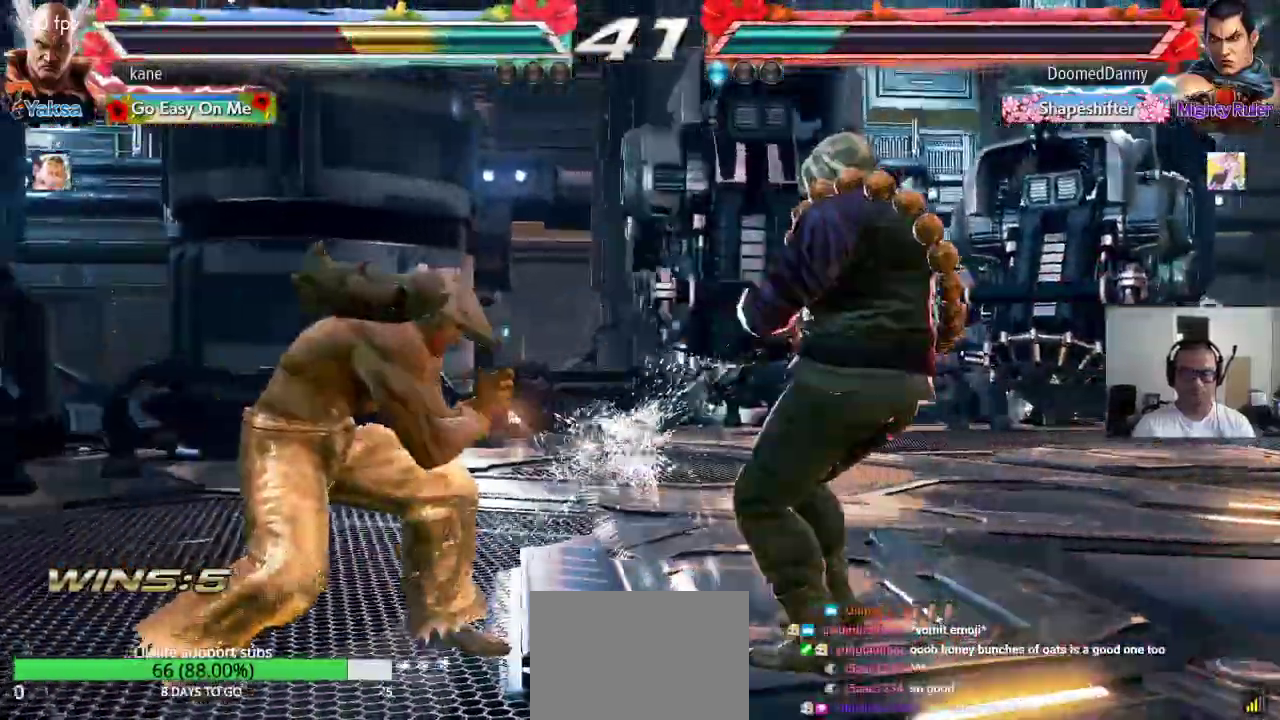
{"buttons": [], "left_stick": "center", "events": [[50, "SQUARE", "up"]]}
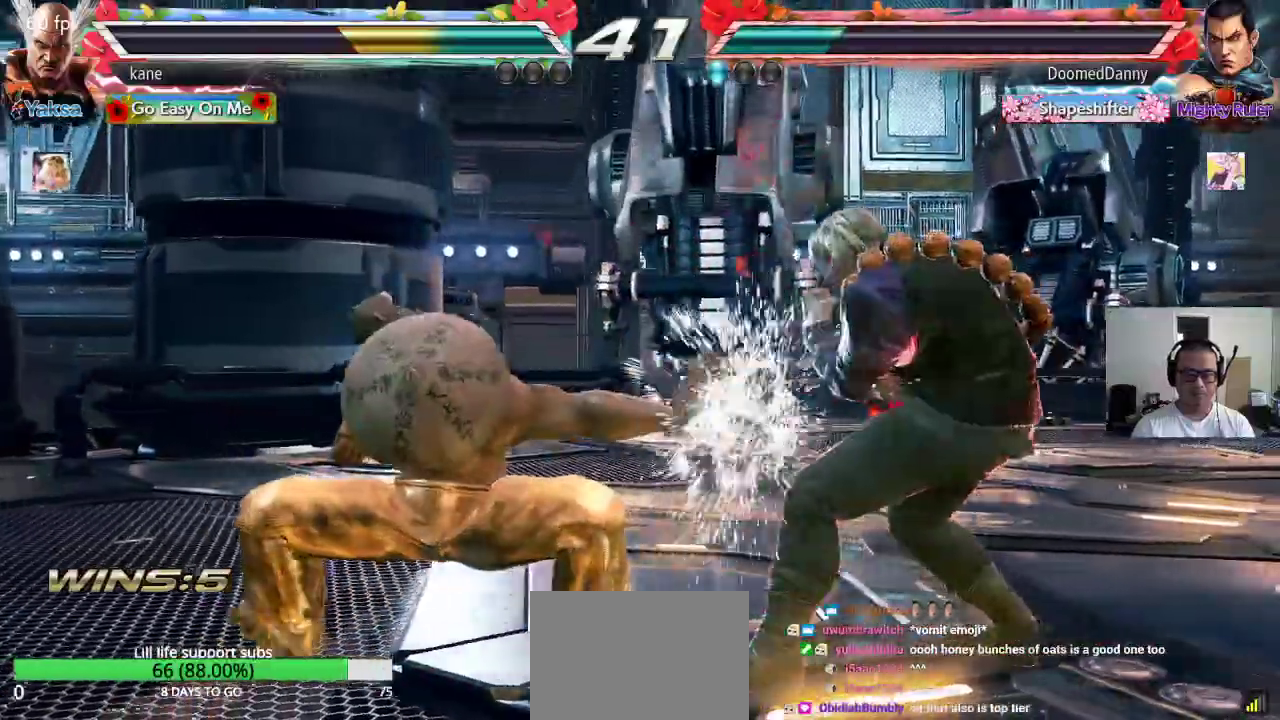
{"buttons": [], "left_stick": "left", "events": [[150, "left_stick", "left"]]}
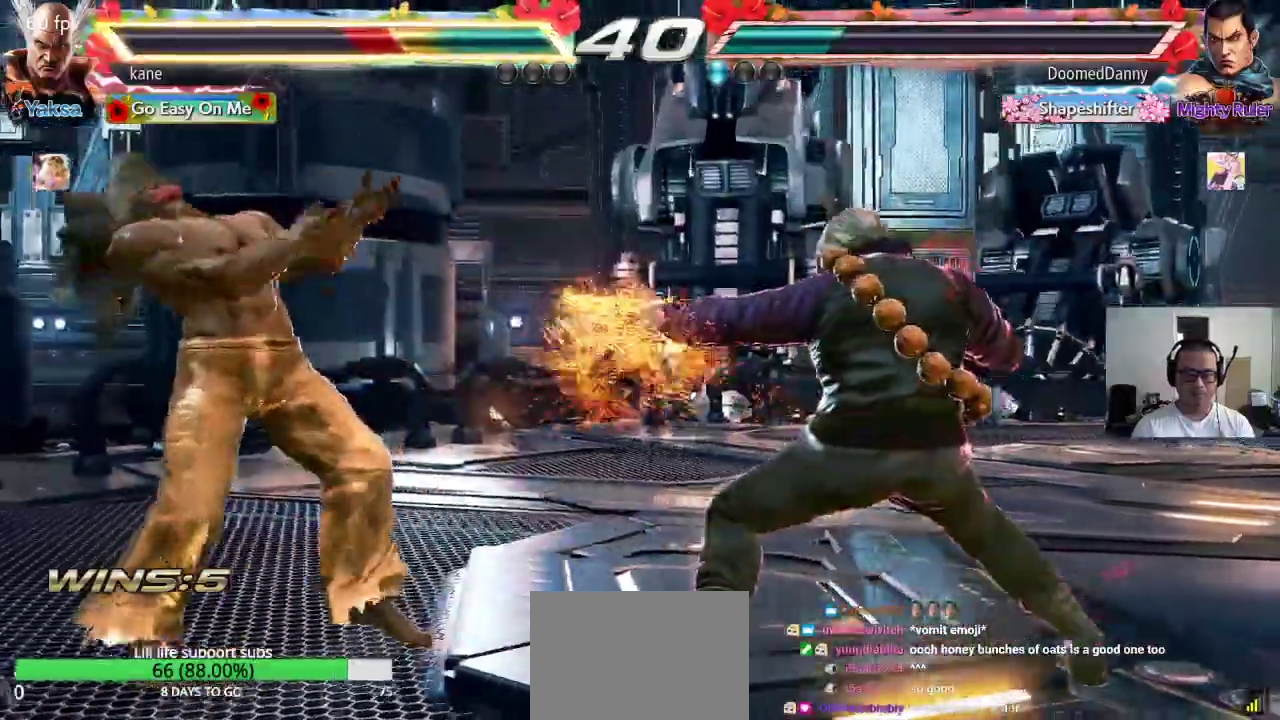
{"buttons": [], "left_stick": "left", "events": [[217, "left_stick", "center"], [267, "left_stick", "left"], [350, "left_stick", "center"], [400, "left_stick", "left"]]}
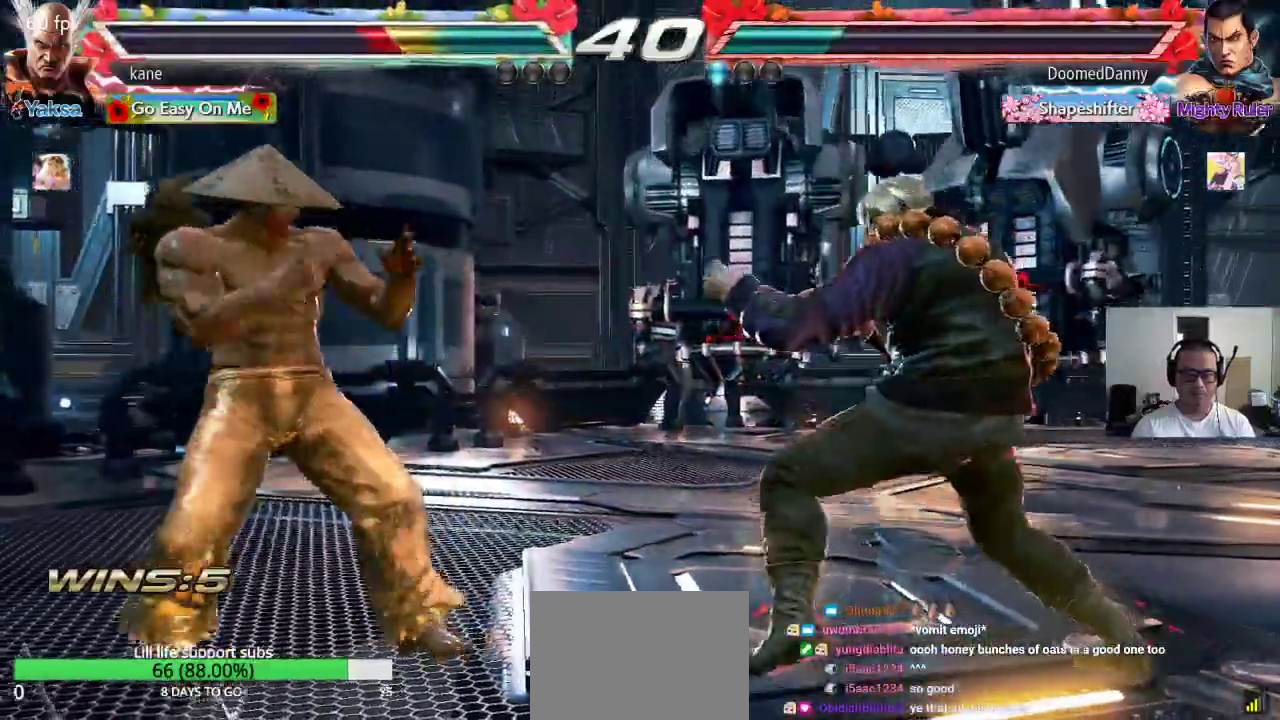
{"buttons": [], "left_stick": "left", "events": [[133, "left_stick", "down-left"], [433, "left_stick", "left"]]}
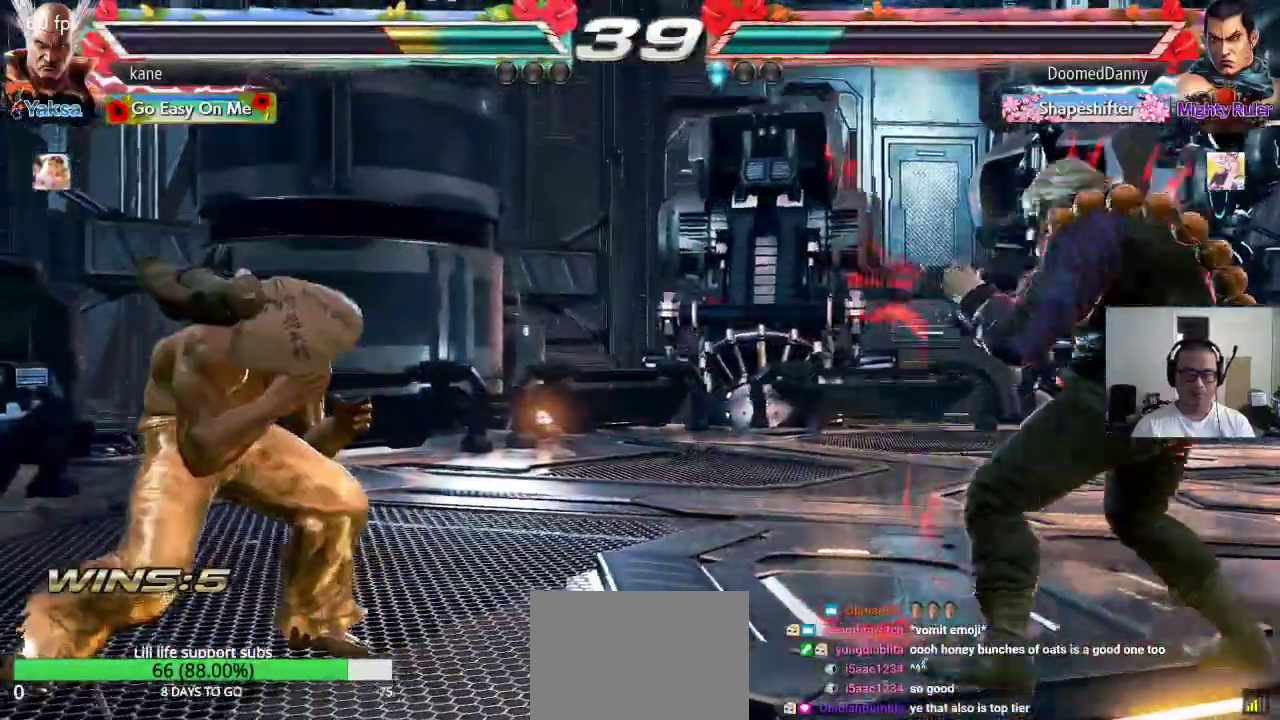
{"buttons": [], "left_stick": "center", "events": [[33, "left_stick", "center"], [100, "left_stick", "left"], [167, "left_stick", "center"], [283, "left_stick", "left"], [350, "left_stick", "up"], [433, "left_stick", "center"]]}
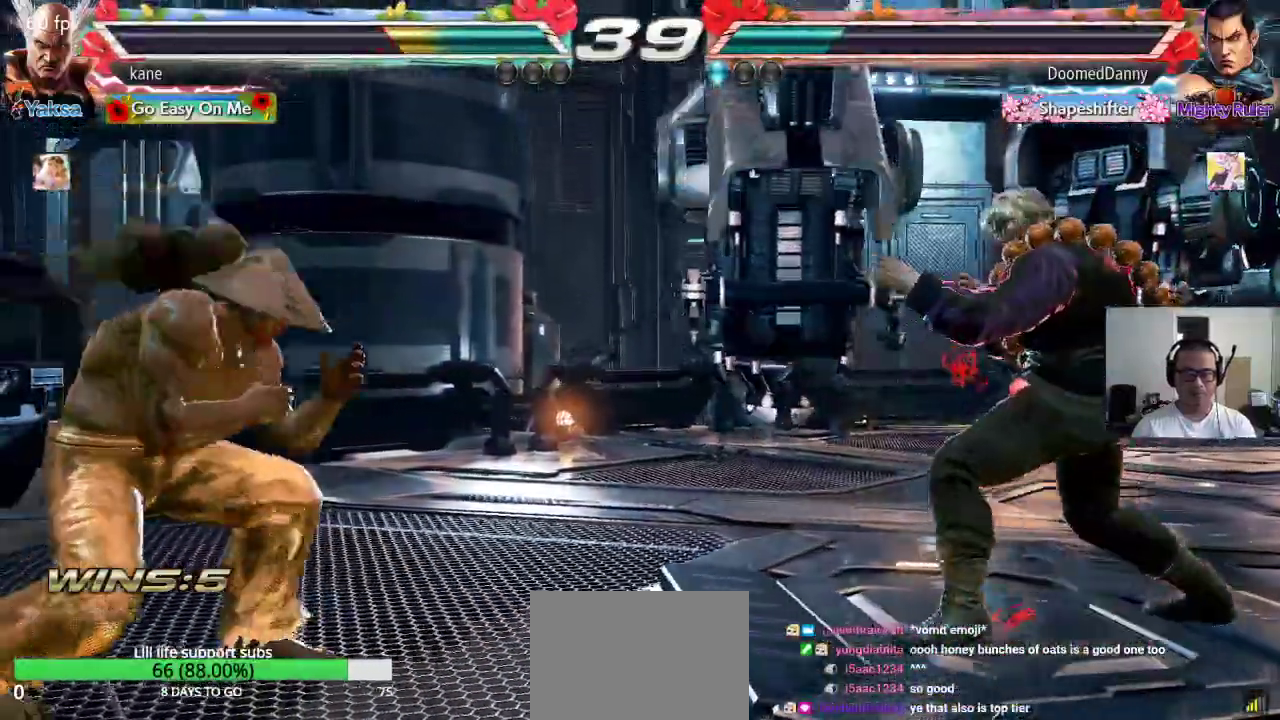
{"buttons": [], "left_stick": "left", "events": [[133, "left_stick", "left"], [200, "left_stick", "center"], [250, "left_stick", "left"]]}
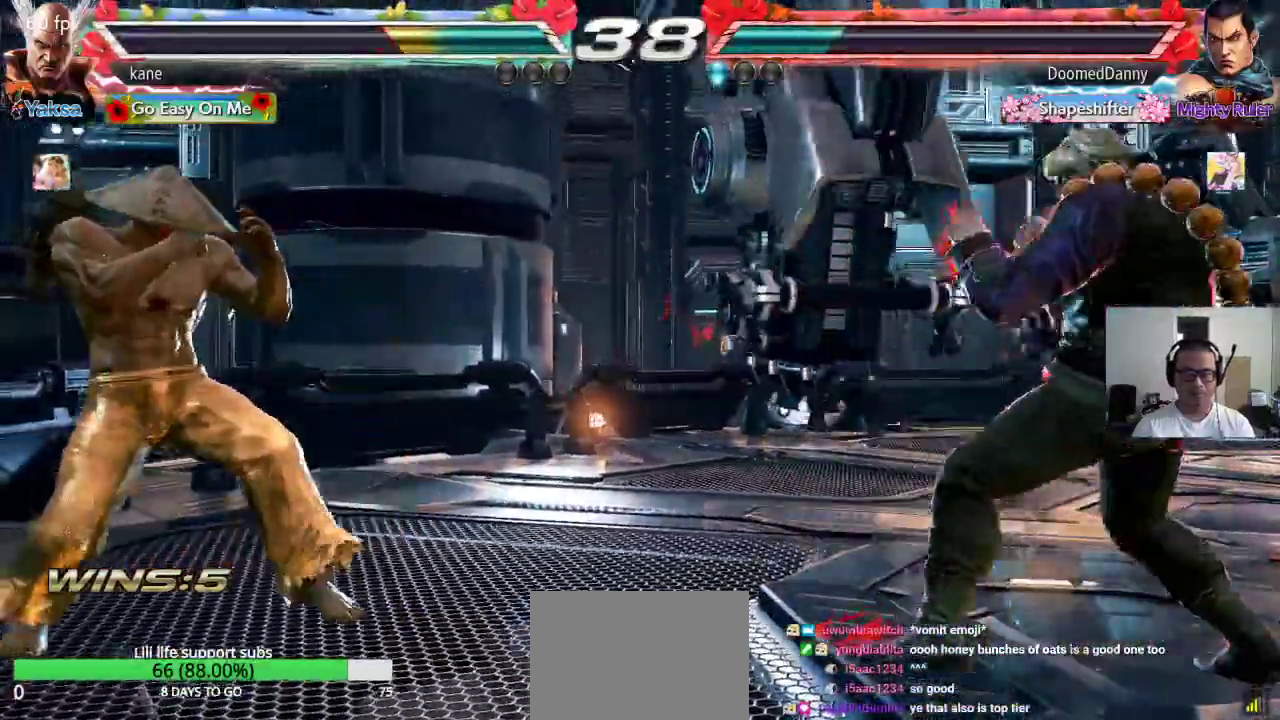
{"buttons": [], "left_stick": "center", "events": [[150, "left_stick", "center"], [317, "left_stick", "left"], [367, "left_stick", "up"], [433, "left_stick", "center"]]}
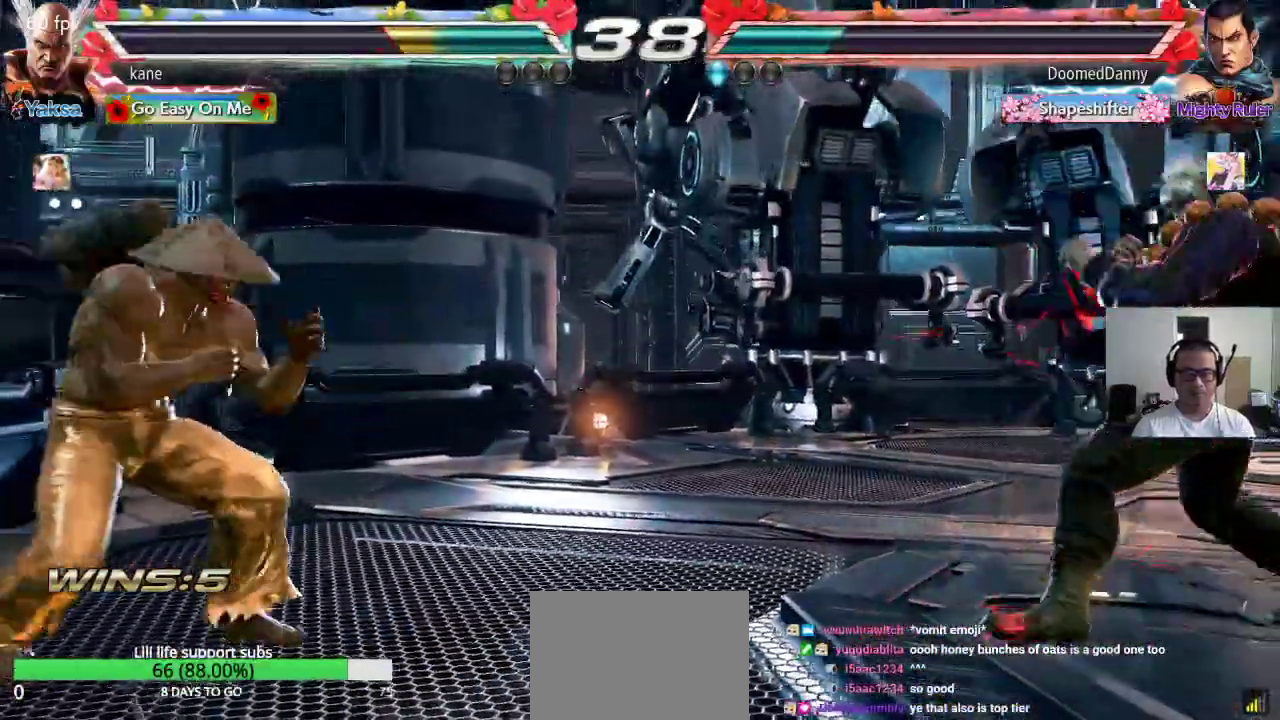
{"buttons": [], "left_stick": "center", "events": [[167, "left_stick", "left"], [500, "left_stick", "center"]]}
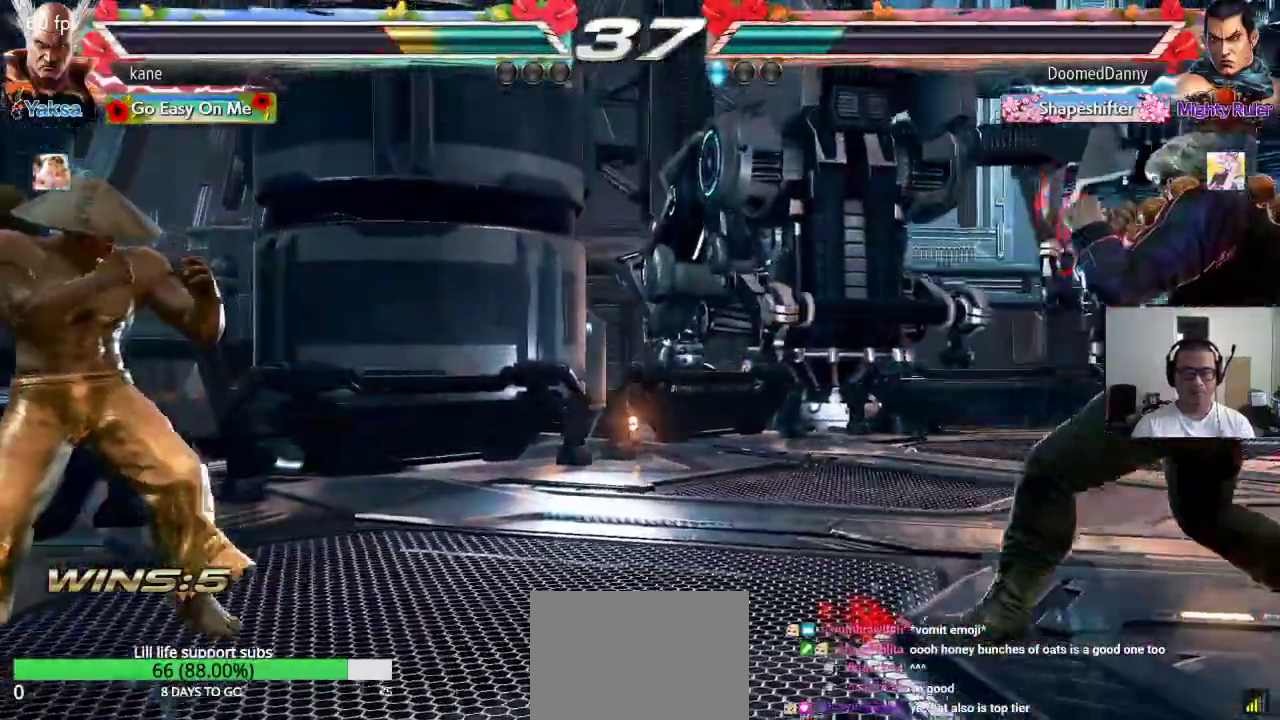
{"buttons": [], "left_stick": "down-right", "events": [[50, "left_stick", "right"], [117, "left_stick", "center"], [183, "left_stick", "right"], [367, "left_stick", "center"], [417, "left_stick", "down"], [467, "left_stick", "down-right"]]}
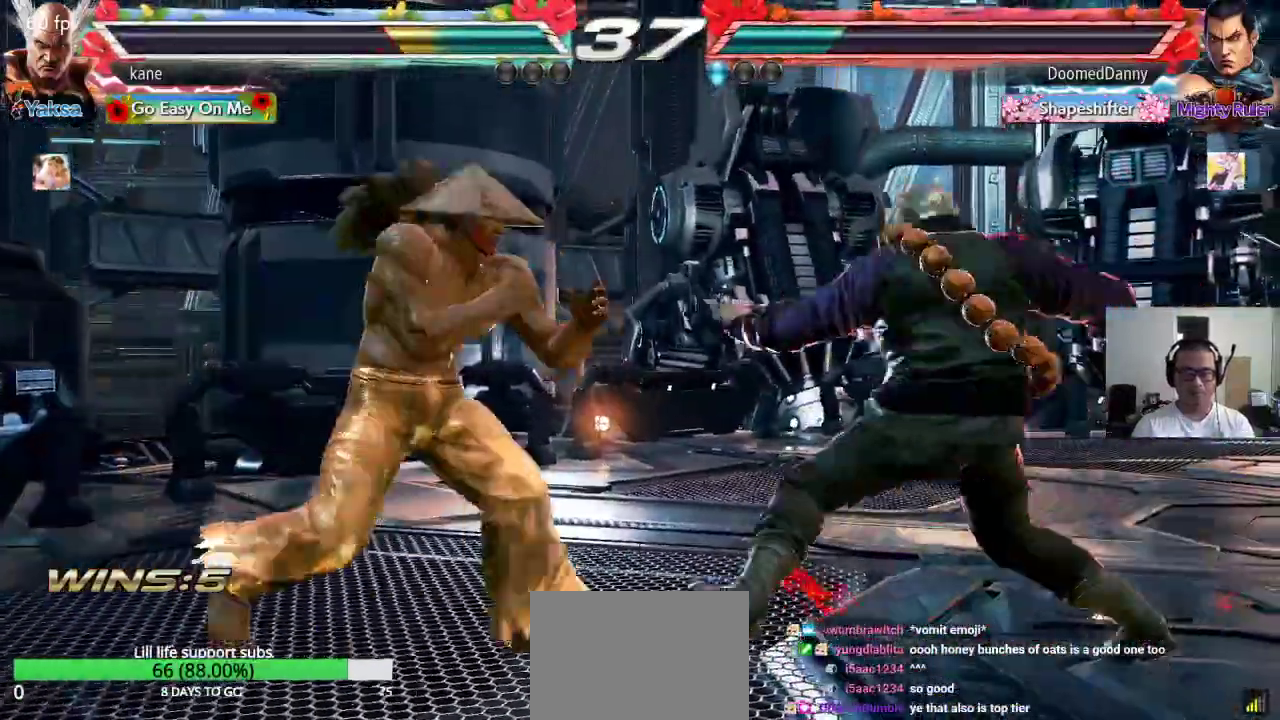
{"buttons": [], "left_stick": "left", "events": [[83, "CIRCLE", "down"], [133, "CIRCLE", "up"], [150, "left_stick", "center"], [300, "left_stick", "left"]]}
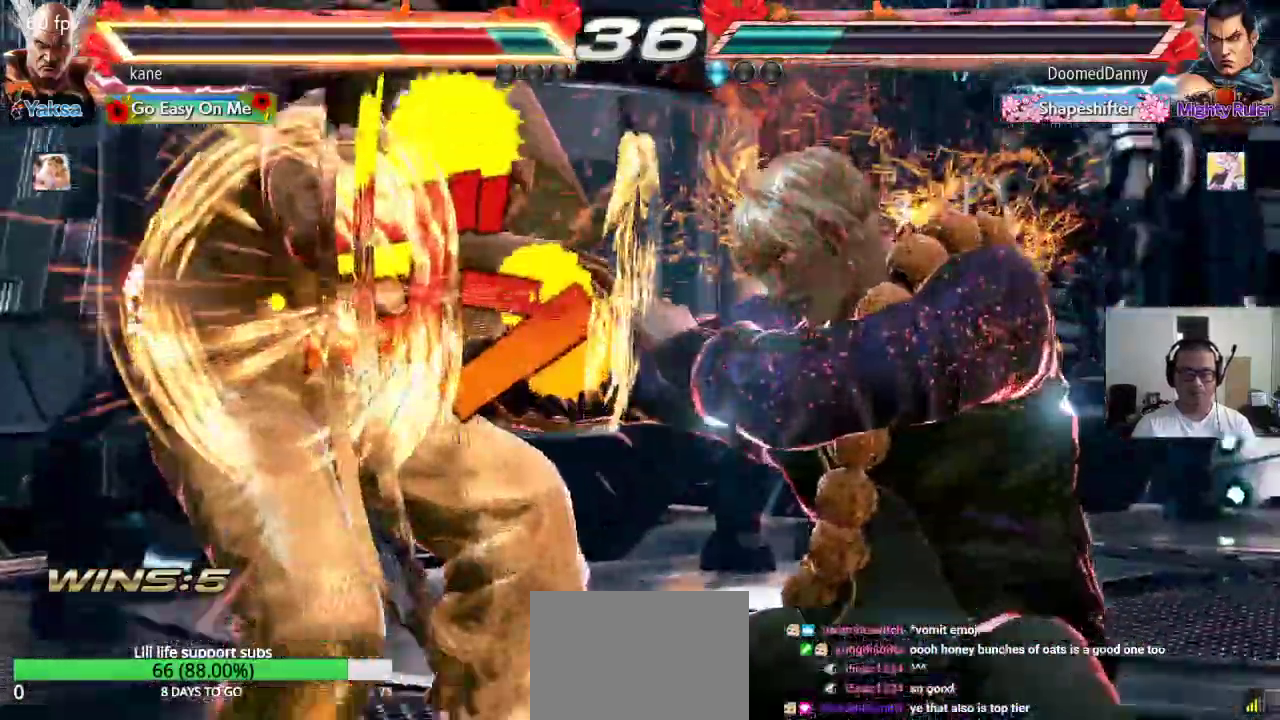
{"buttons": [], "left_stick": "center", "events": [[167, "left_stick", "center"]]}
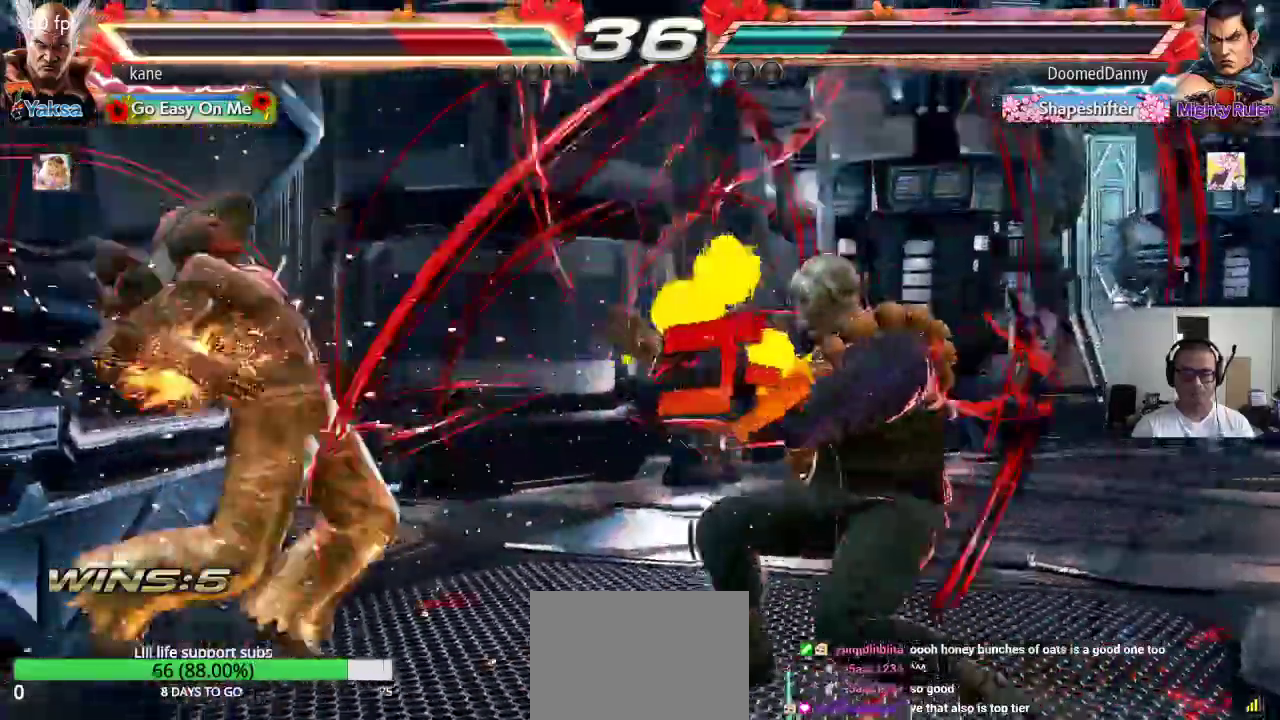
{"buttons": [], "left_stick": "center", "events": []}
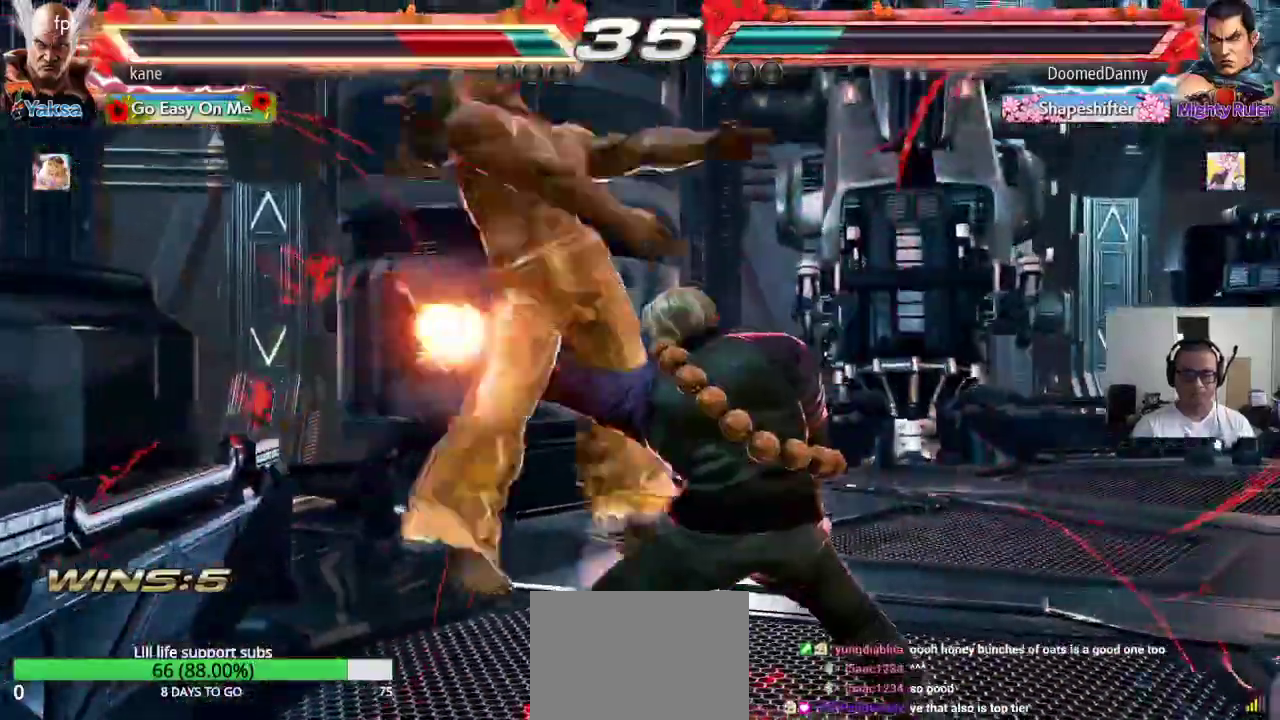
{"buttons": [], "left_stick": "center", "events": []}
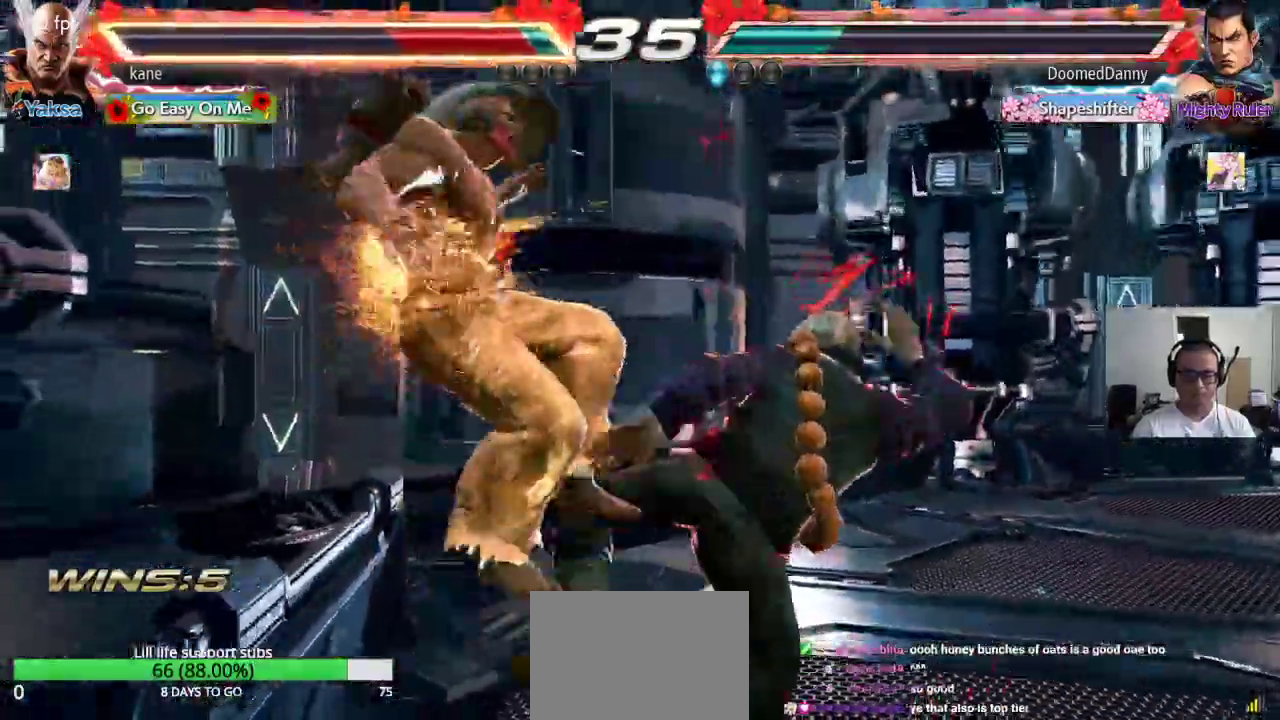
{"buttons": ["TRIANGLE"], "left_stick": "center"}